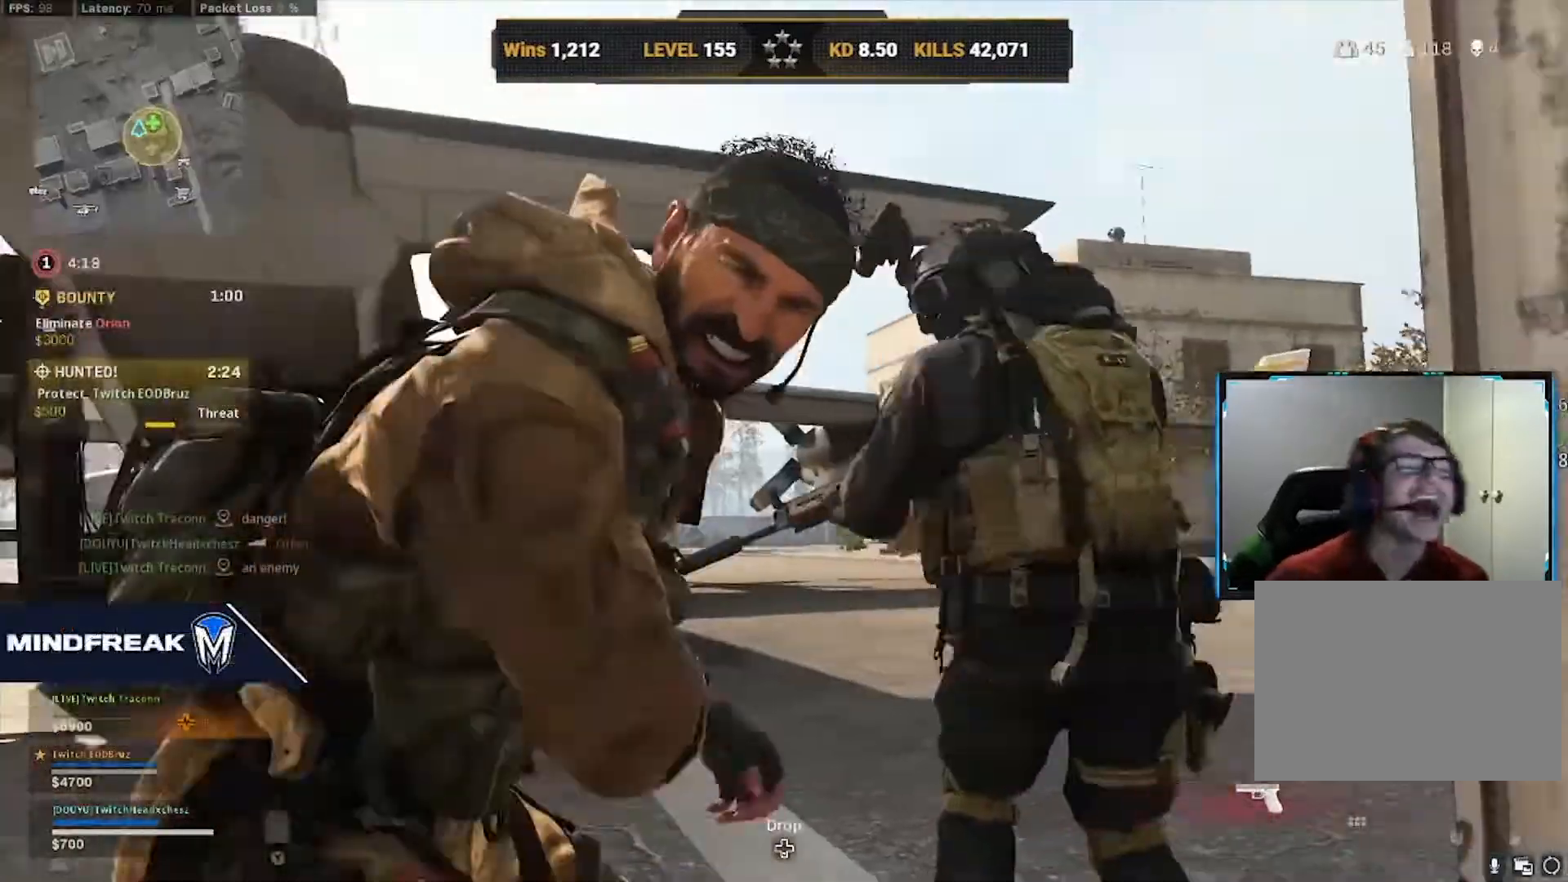
Gameplay with a controller (PlayStation layout); each line is a JSON object with the inputs held at the frame after it (dt_ms = milliseconds from this image to that frame). "events" lists button and stick changes between this image and that frame as [ms after this image, input, new state], when the widget could be followed in between.
{"dt_ms": 500, "buttons": [], "left_stick": "center", "right_stick": "center", "events": []}
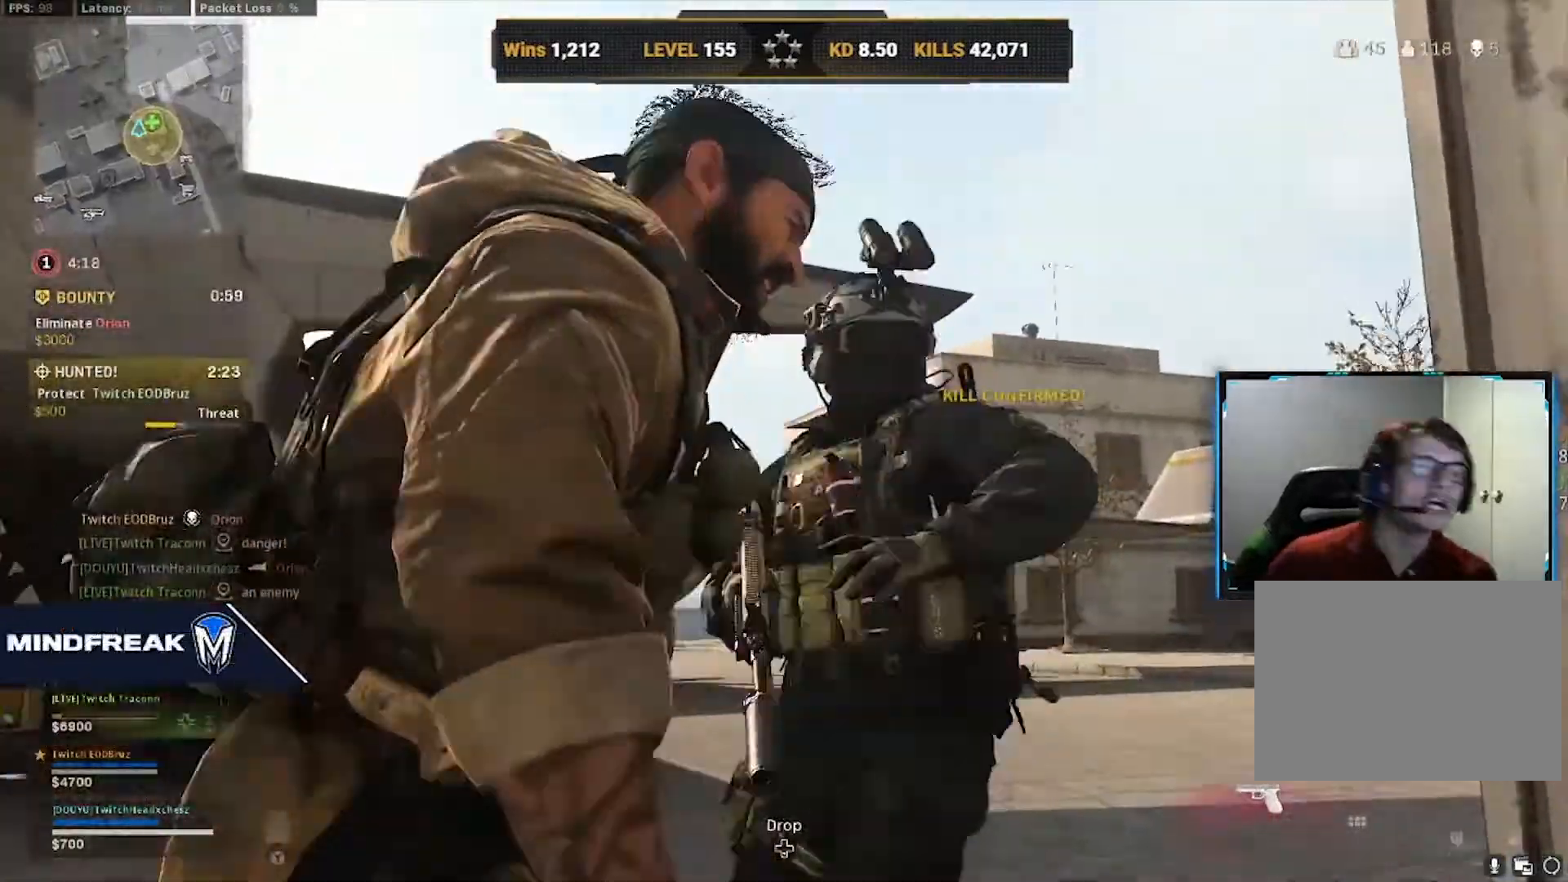
{"dt_ms": 500, "buttons": [], "left_stick": "center", "right_stick": "center", "events": [[292, "START", "down"], [375, "START", "up"]]}
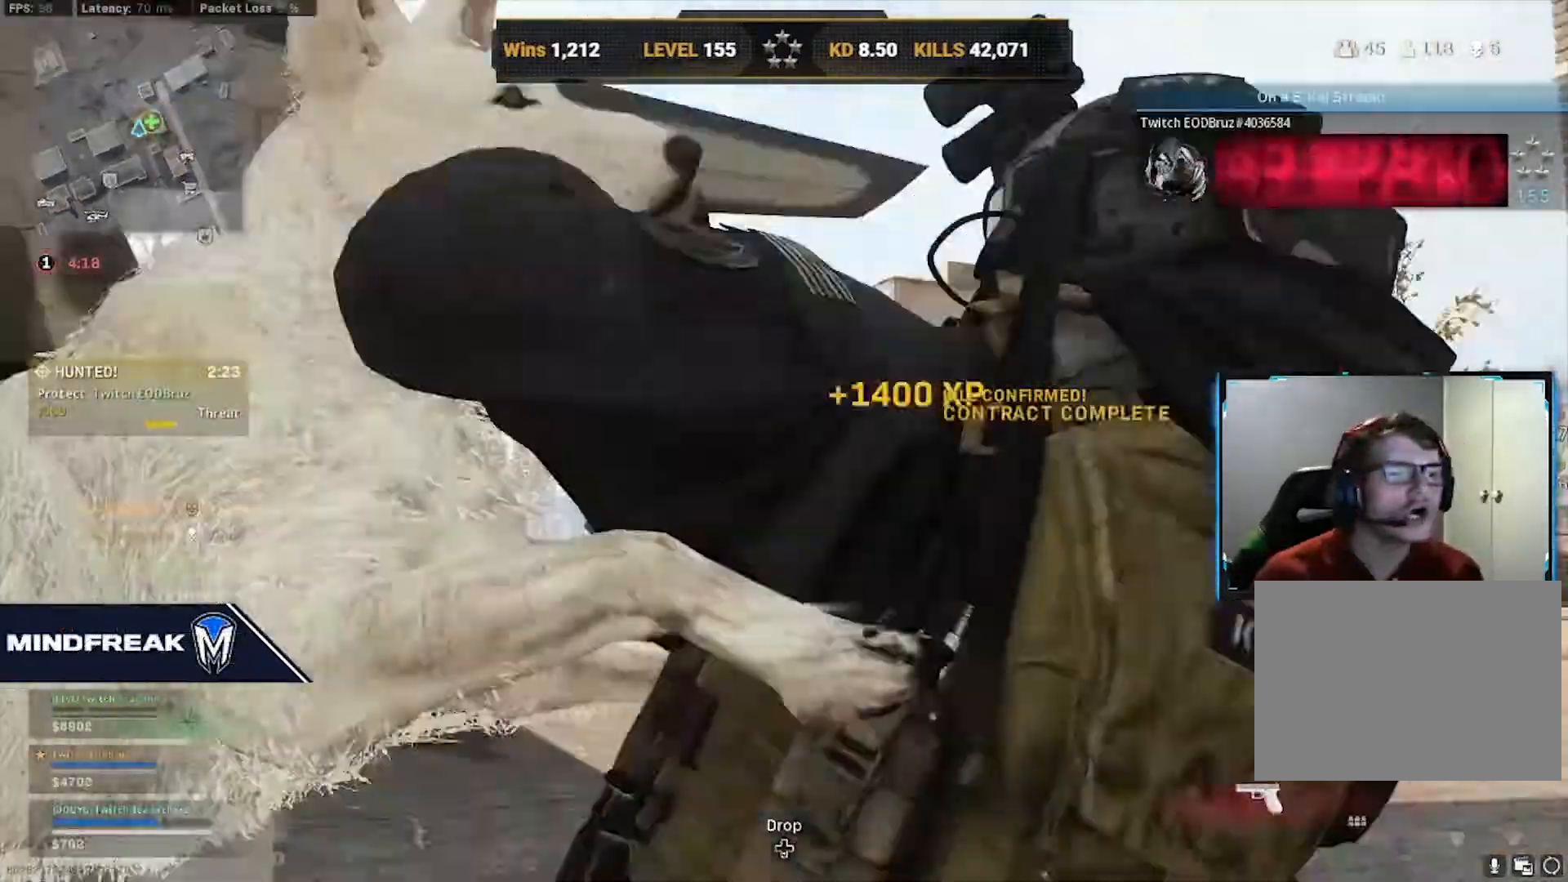
{"dt_ms": 500, "buttons": [], "left_stick": "center", "right_stick": "center", "events": []}
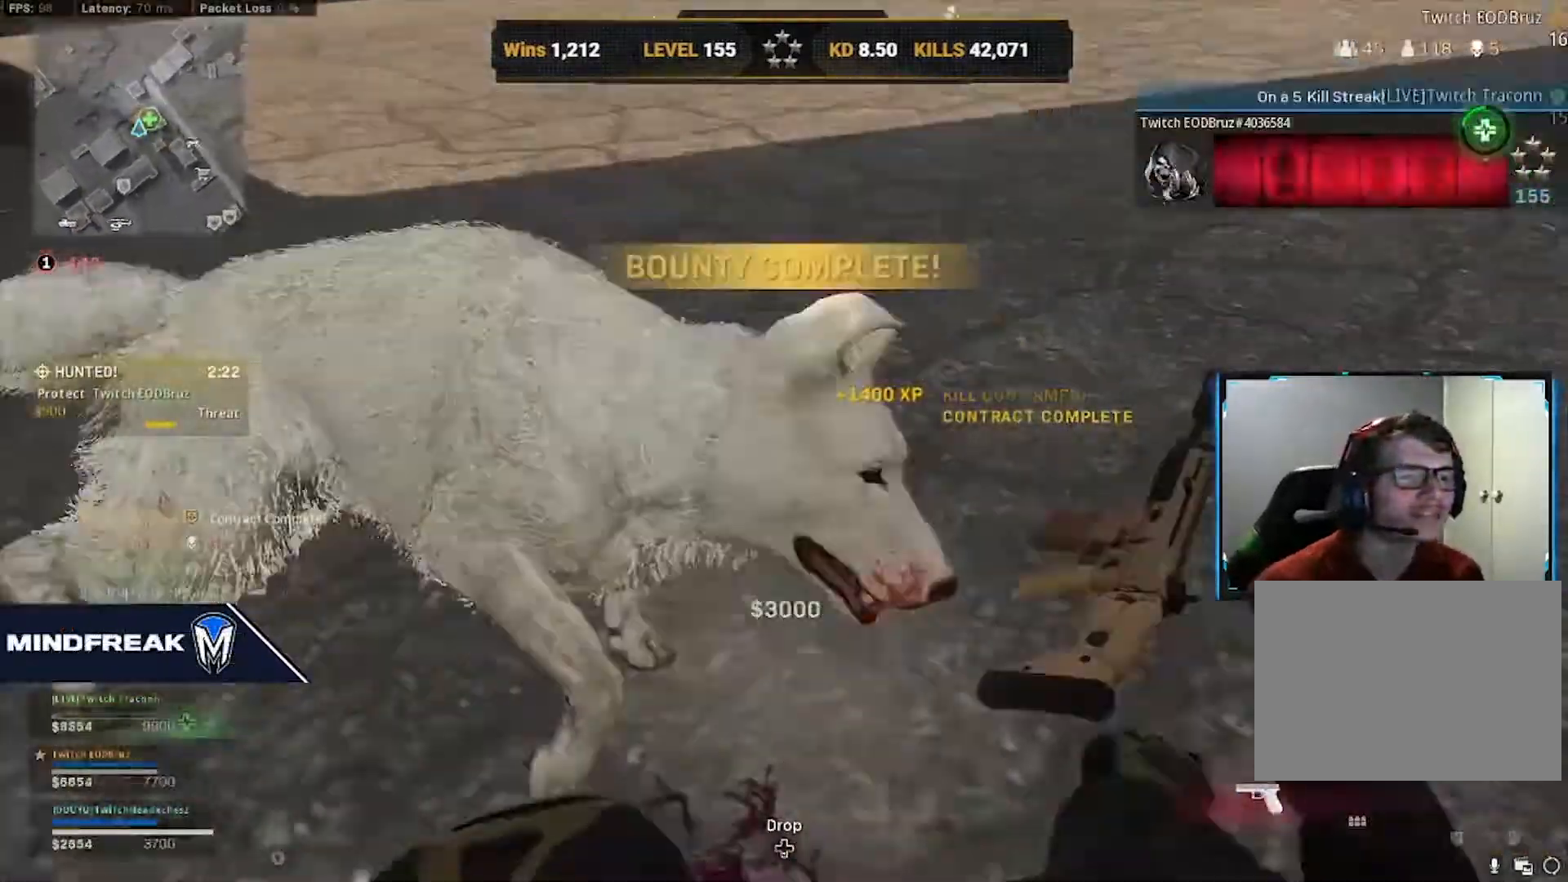
{"dt_ms": 500, "buttons": [], "left_stick": "center", "right_stick": "center", "events": []}
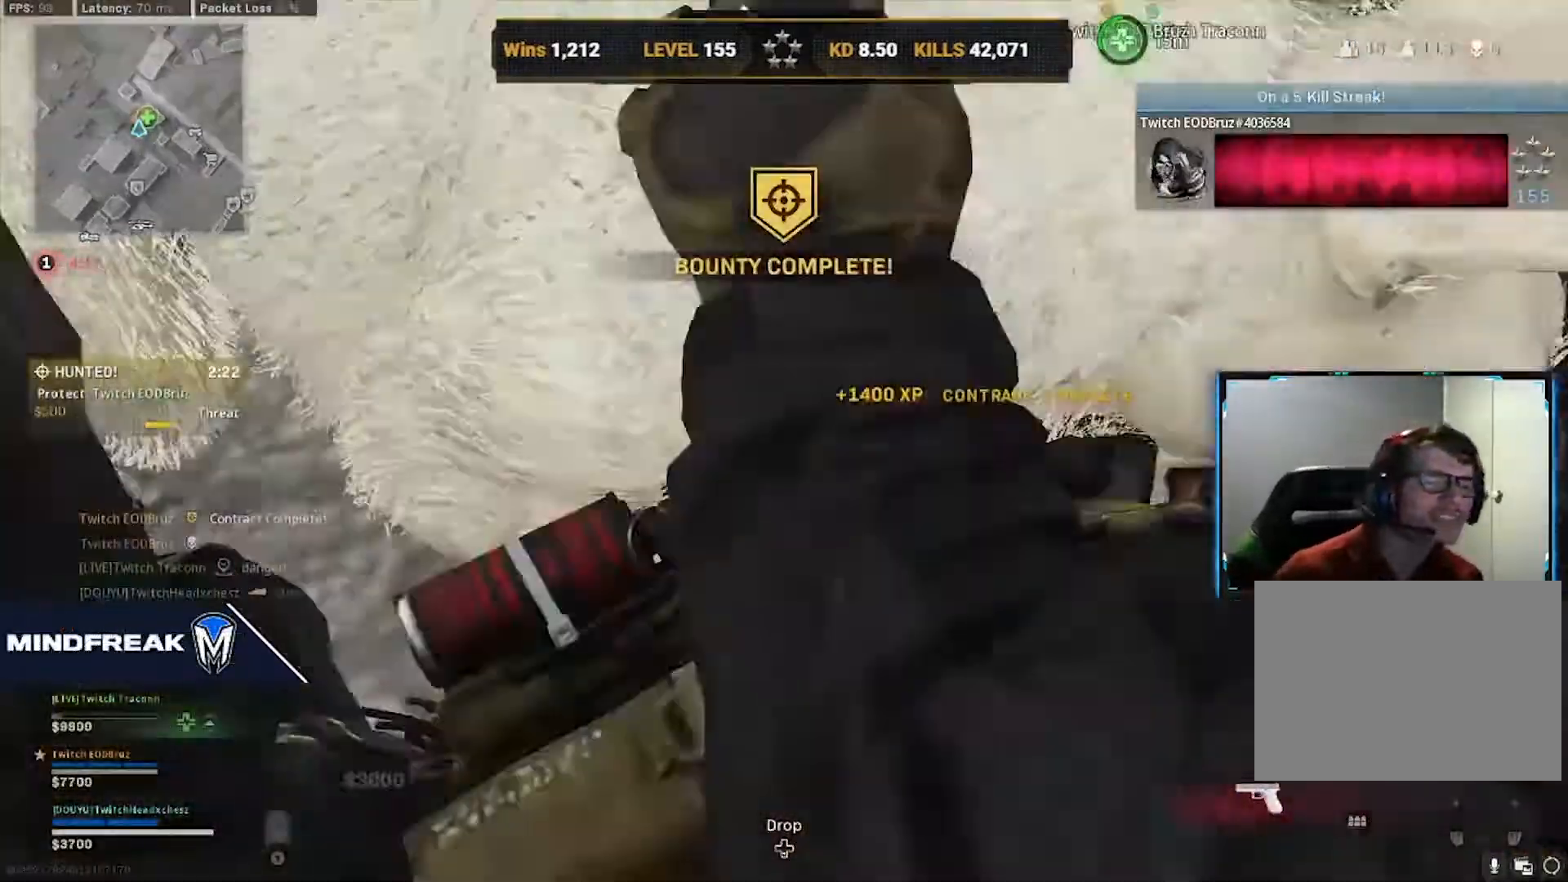
{"dt_ms": 500, "buttons": [], "left_stick": "center", "right_stick": "center", "events": []}
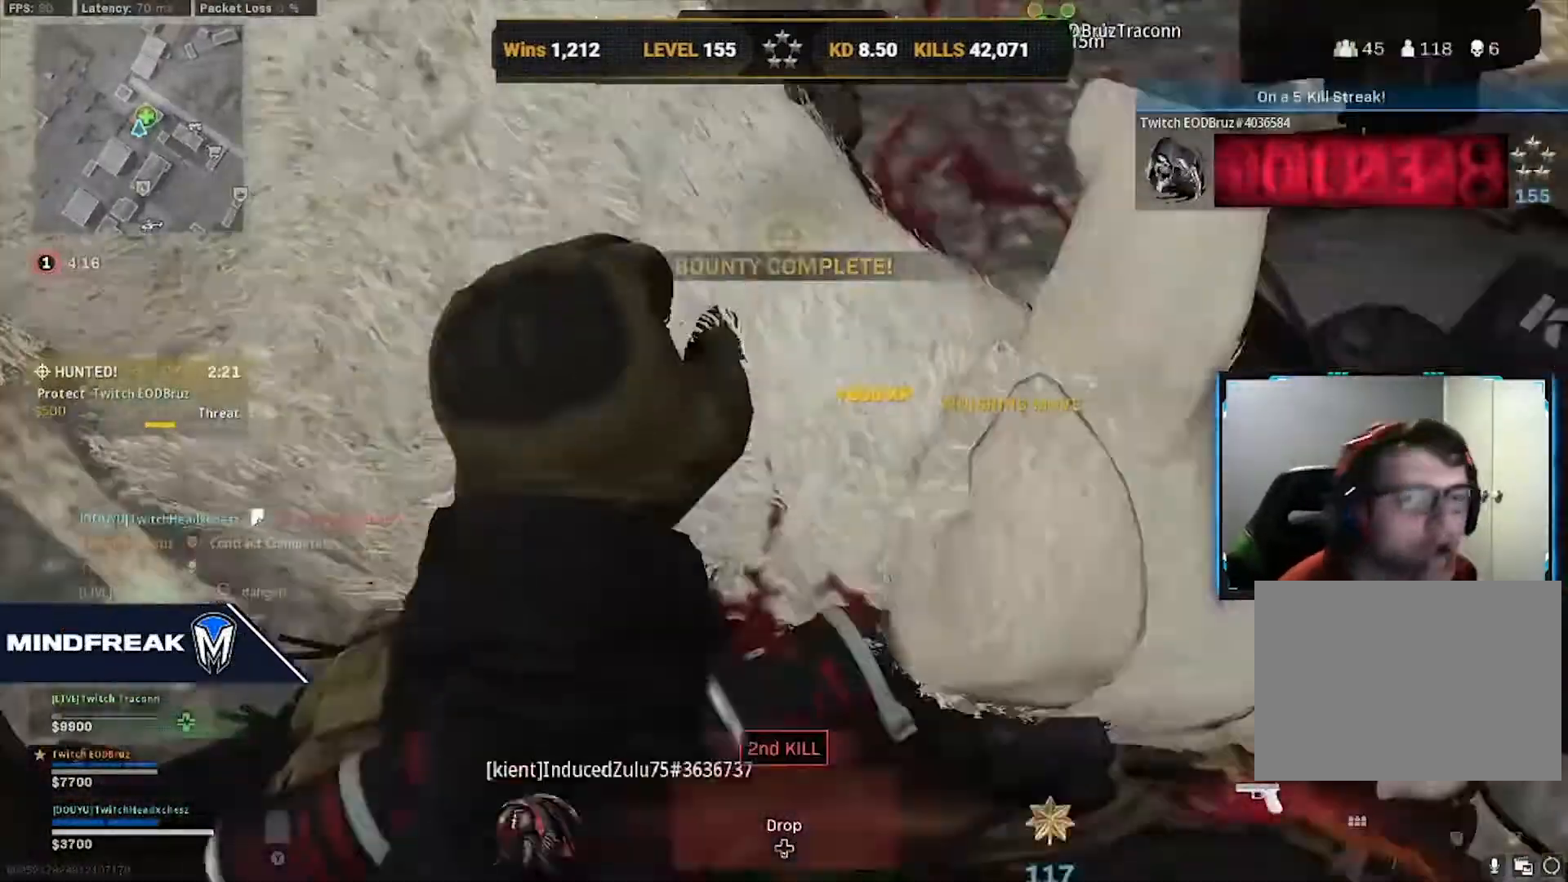
{"dt_ms": 1000, "buttons": [], "left_stick": "up-left", "right_stick": "center"}
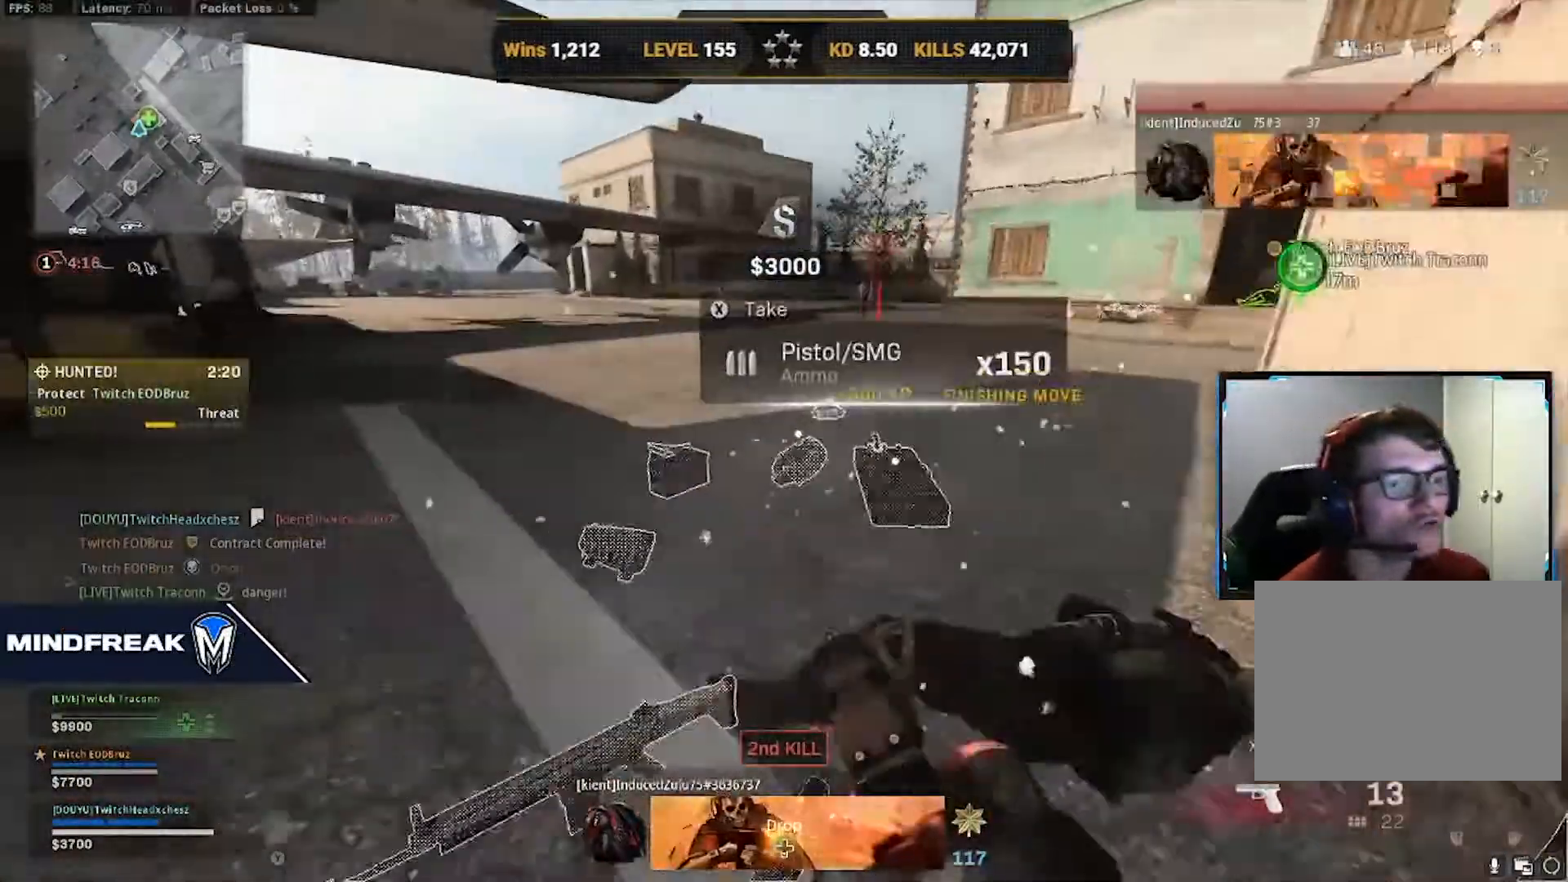
{"dt_ms": 1000, "buttons": [], "left_stick": "down", "right_stick": "center"}
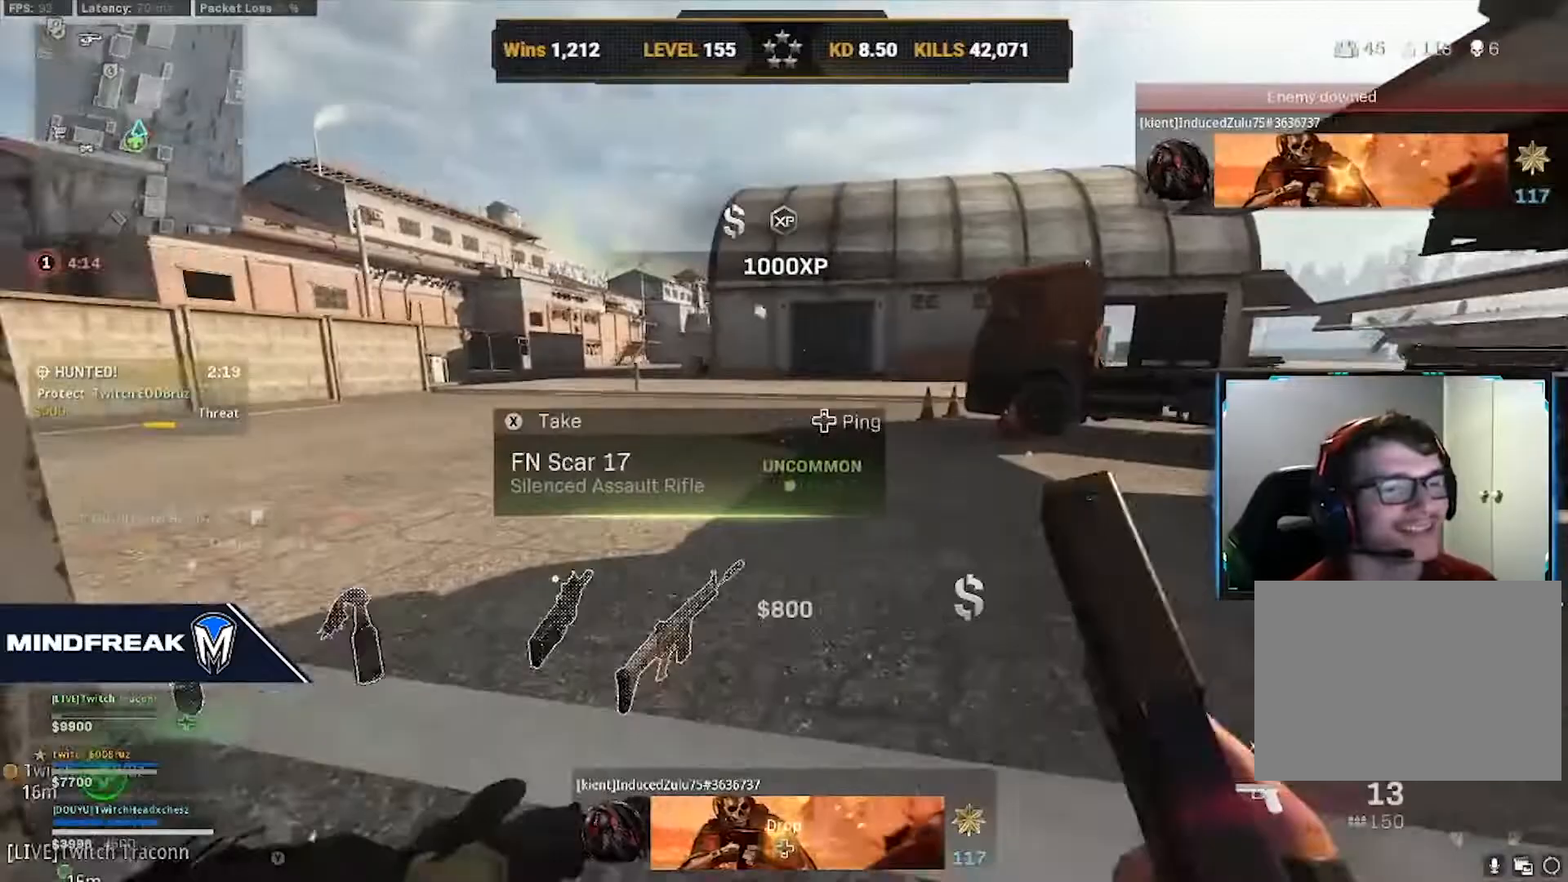
{"dt_ms": 500, "buttons": [], "left_stick": "right", "right_stick": "center", "events": [[83, "right_stick", "down-left"], [333, "right_stick", "center"], [500, "left_stick", "right"]]}
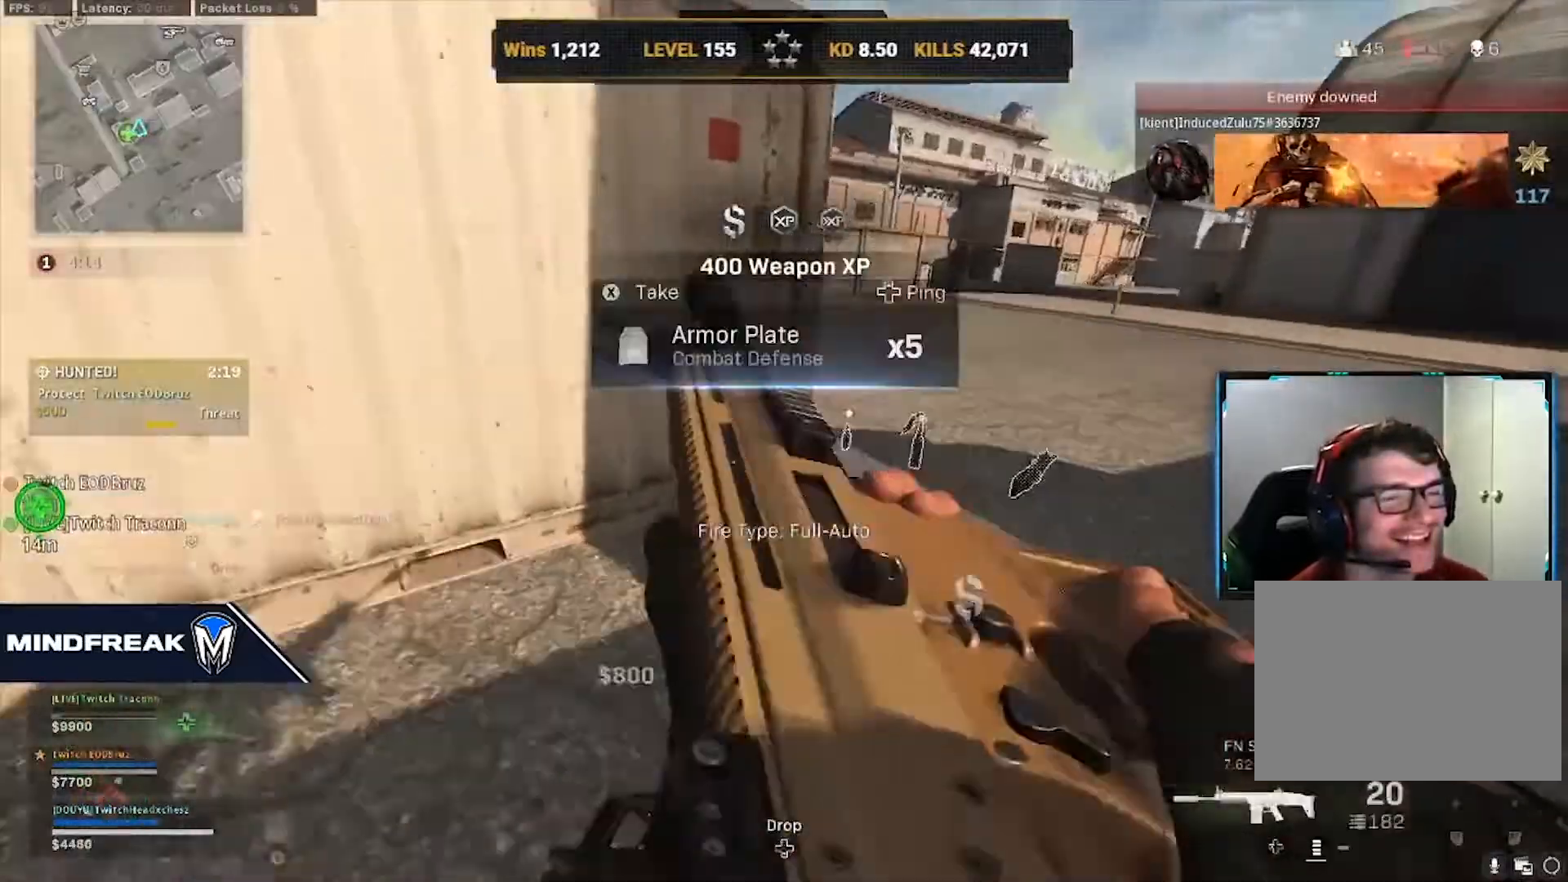
{"dt_ms": 500, "buttons": [], "left_stick": "down-right", "right_stick": "center", "events": [[83, "left_stick", "up-right"], [375, "left_stick", "down-right"]]}